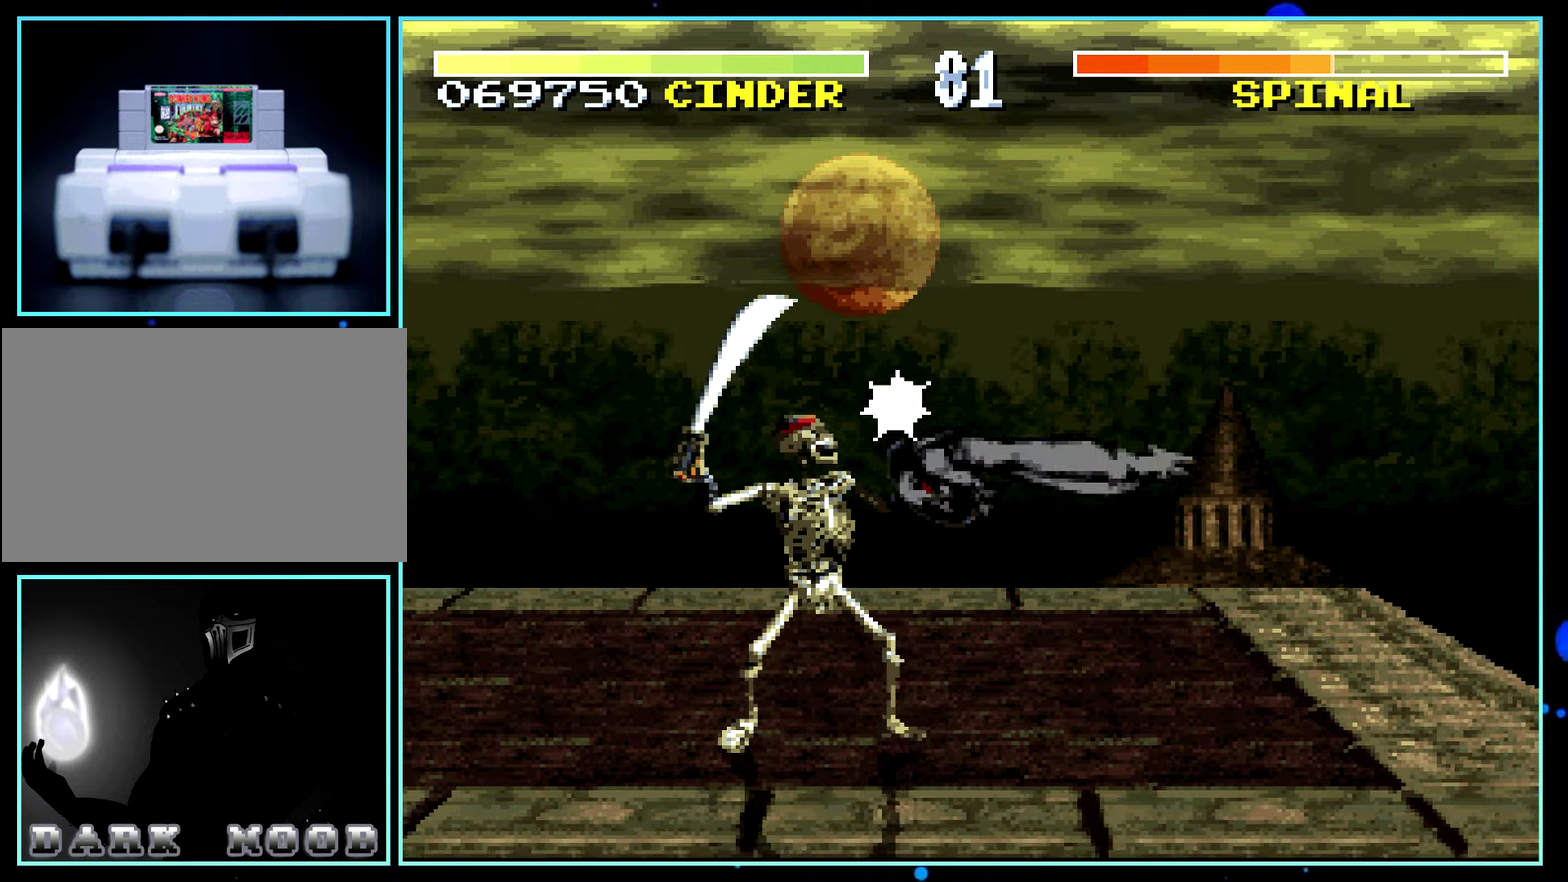
Gameplay with a controller (Nintendo layout); each line is a JSON object with the inputs held at the frame after it. "events" lists button and stick changes between this image and that frame as [ms after this image, input, new state], when the widget could be followed in between. Not read: L1 L3 R1 R3.
{"buttons": ["DPAD_RIGHT"]}
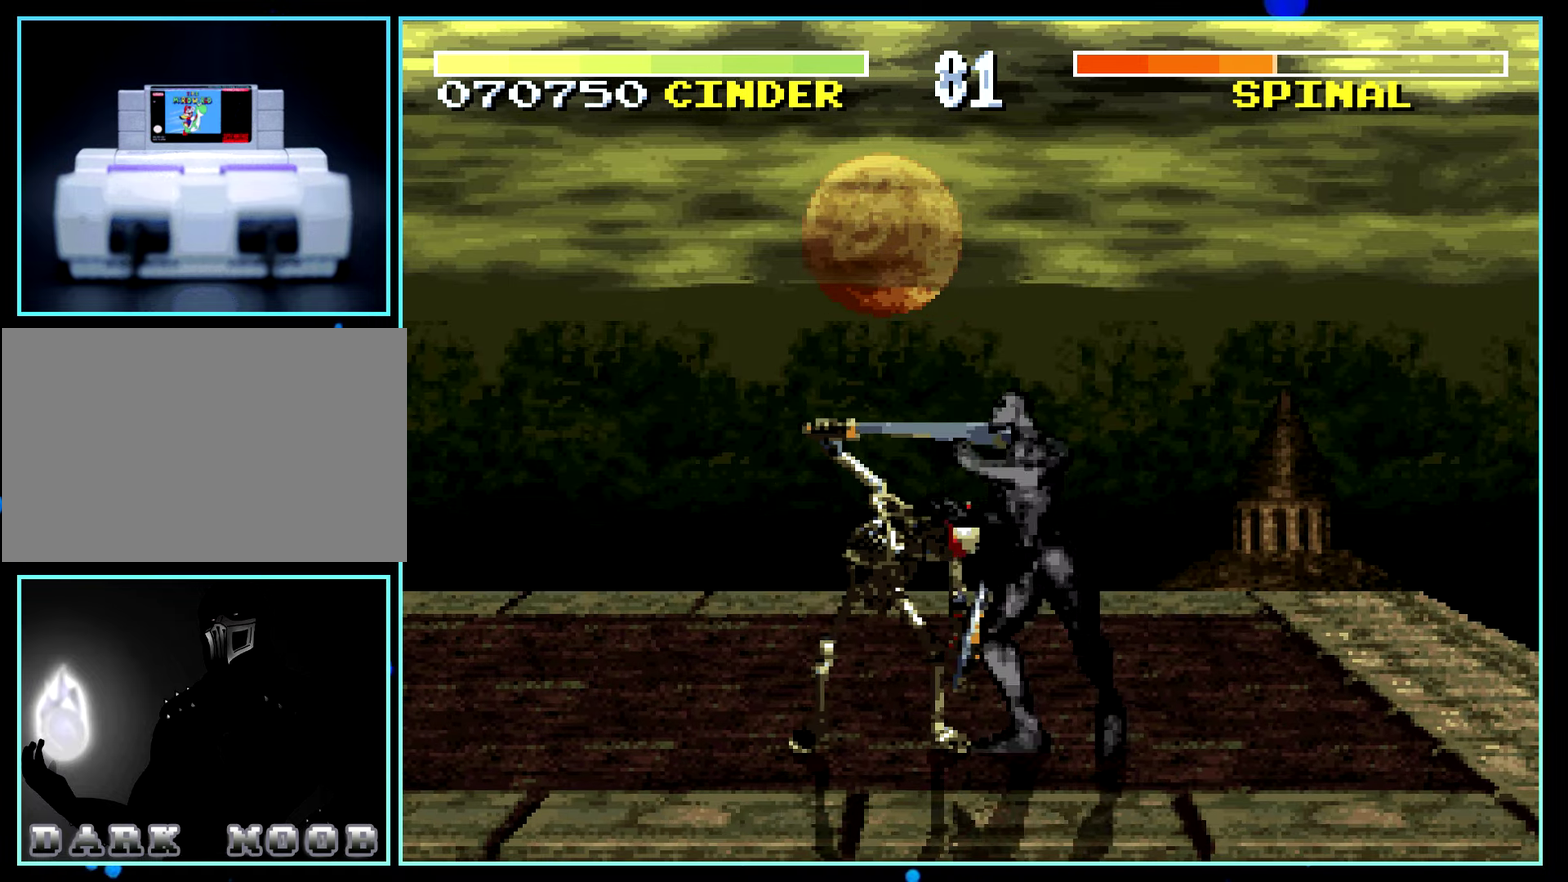
{"buttons": ["DPAD_LEFT"], "events": [[50, "DPAD_LEFT", "down"], [50, "DPAD_RIGHT", "up"]]}
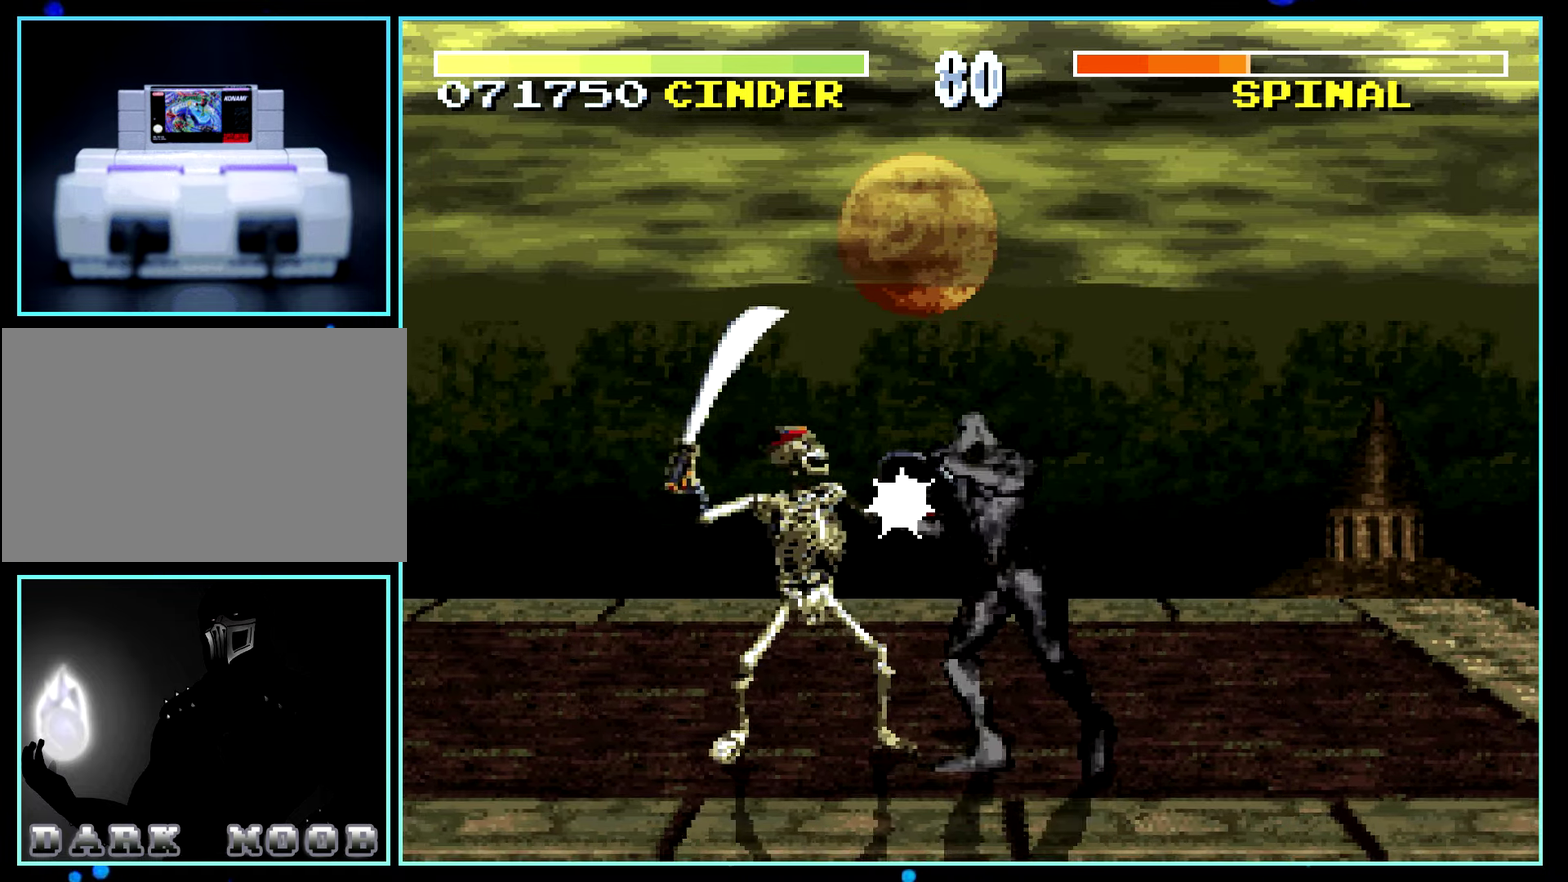
{"buttons": ["DPAD_DOWN", "DPAD_LEFT"], "events": [[500, "DPAD_DOWN", "down"]]}
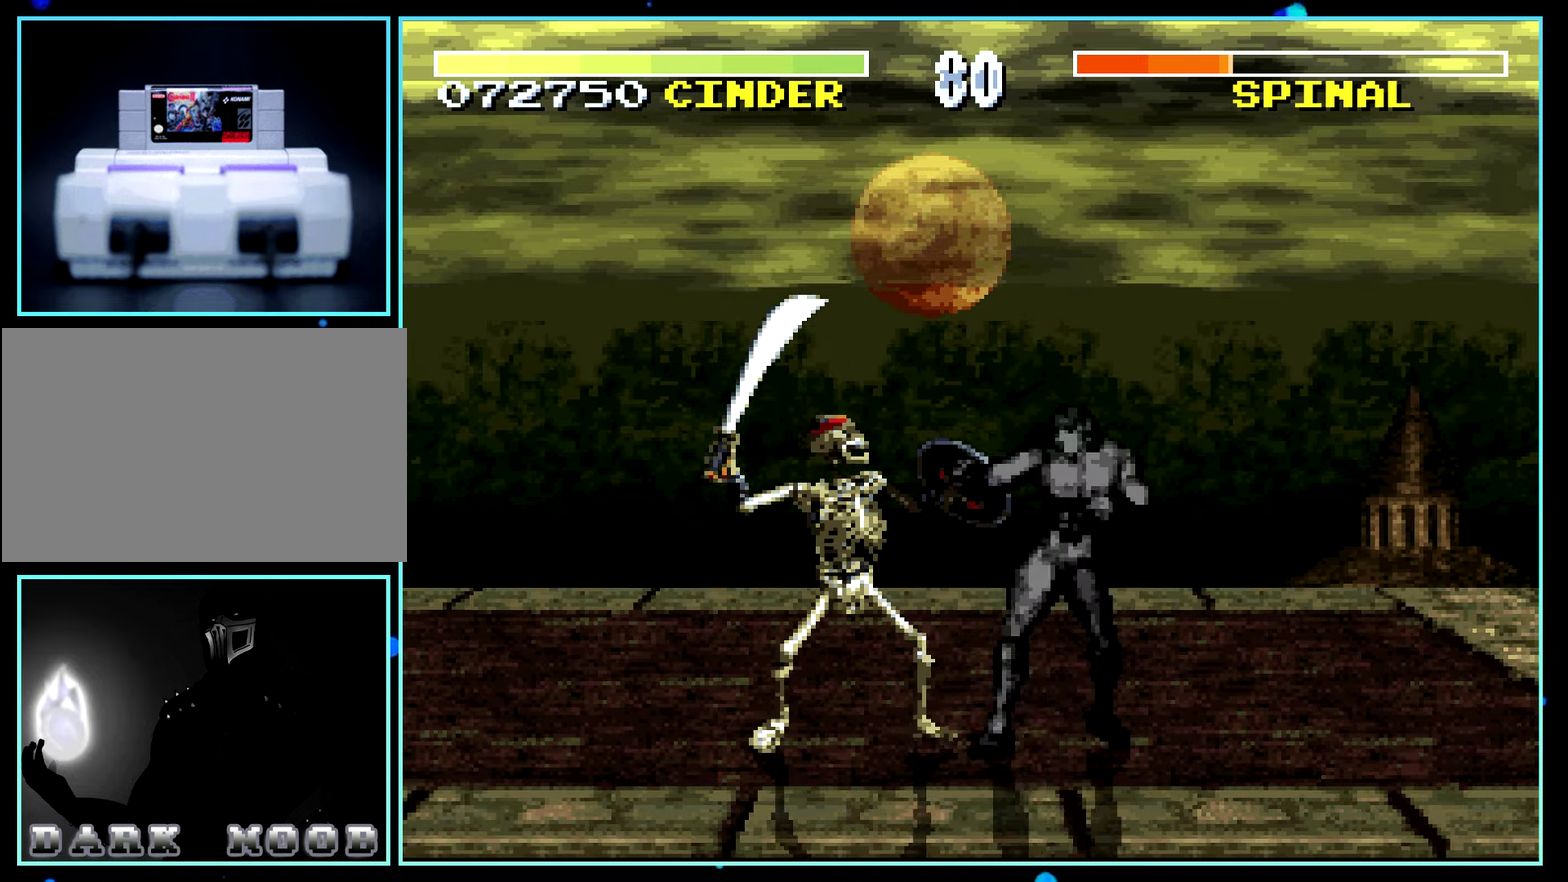
{"buttons": ["DPAD_RIGHT"], "events": [[17, "DPAD_LEFT", "up"], [50, "DPAD_RIGHT", "down"], [67, "DPAD_DOWN", "up"]]}
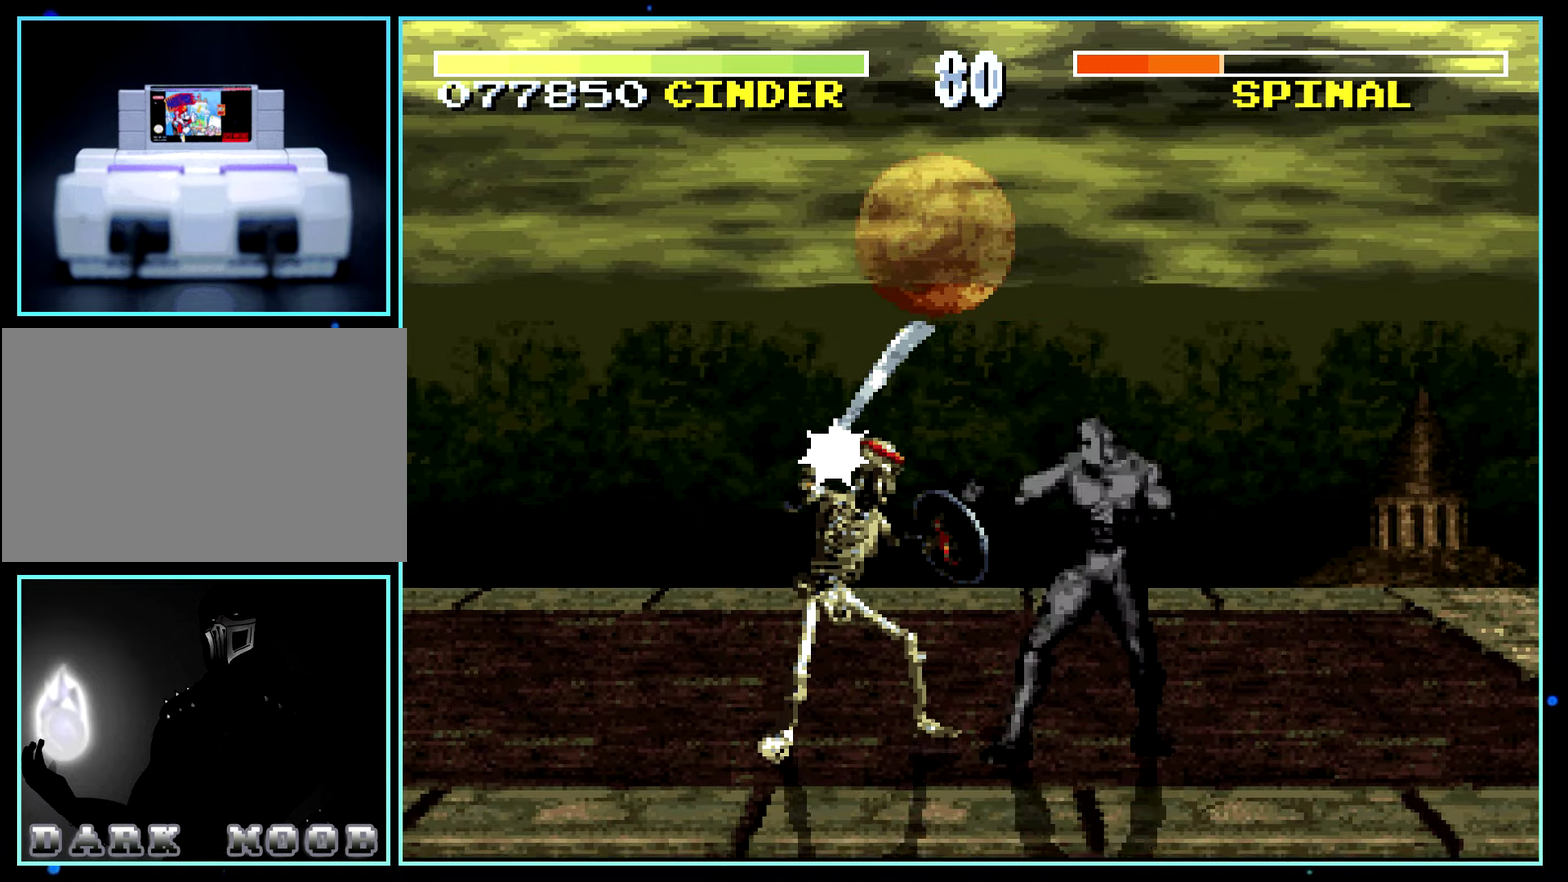
{"buttons": ["DPAD_RIGHT"]}
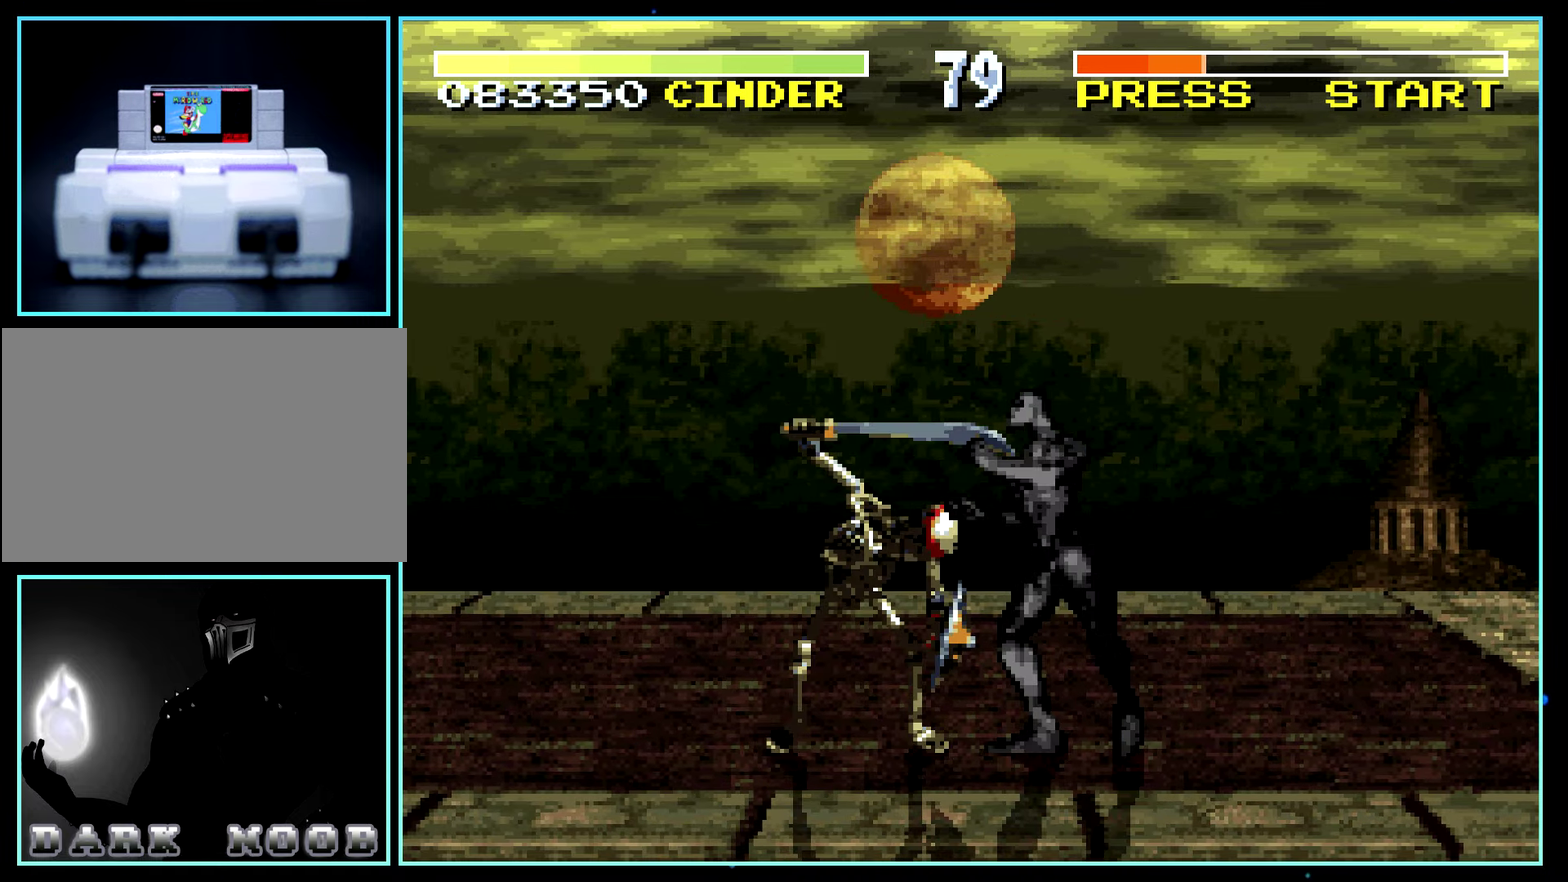
{"buttons": [], "events": [[17, "DPAD_LEFT", "down"], [17, "DPAD_RIGHT", "up"], [50, "DPAD_LEFT", "up"]]}